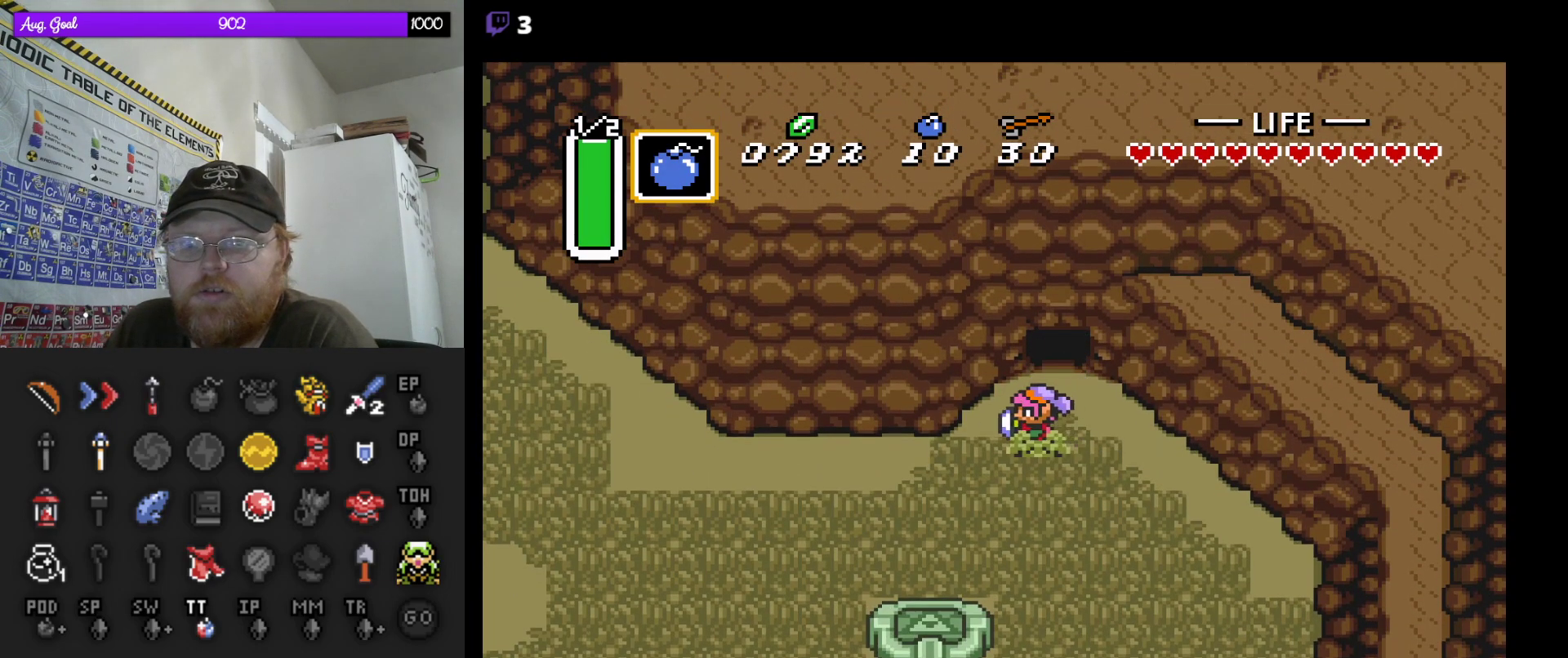
Gameplay with a controller (Nintendo layout); each line is a JSON object with the inputs held at the frame after it. "events" lists button and stick changes between this image and that frame as [ms after this image, input, new state], when the widget could be followed in between. Not read: L3 R3.
{"buttons": [], "events": [[217, "DPAD_LEFT", "up"]]}
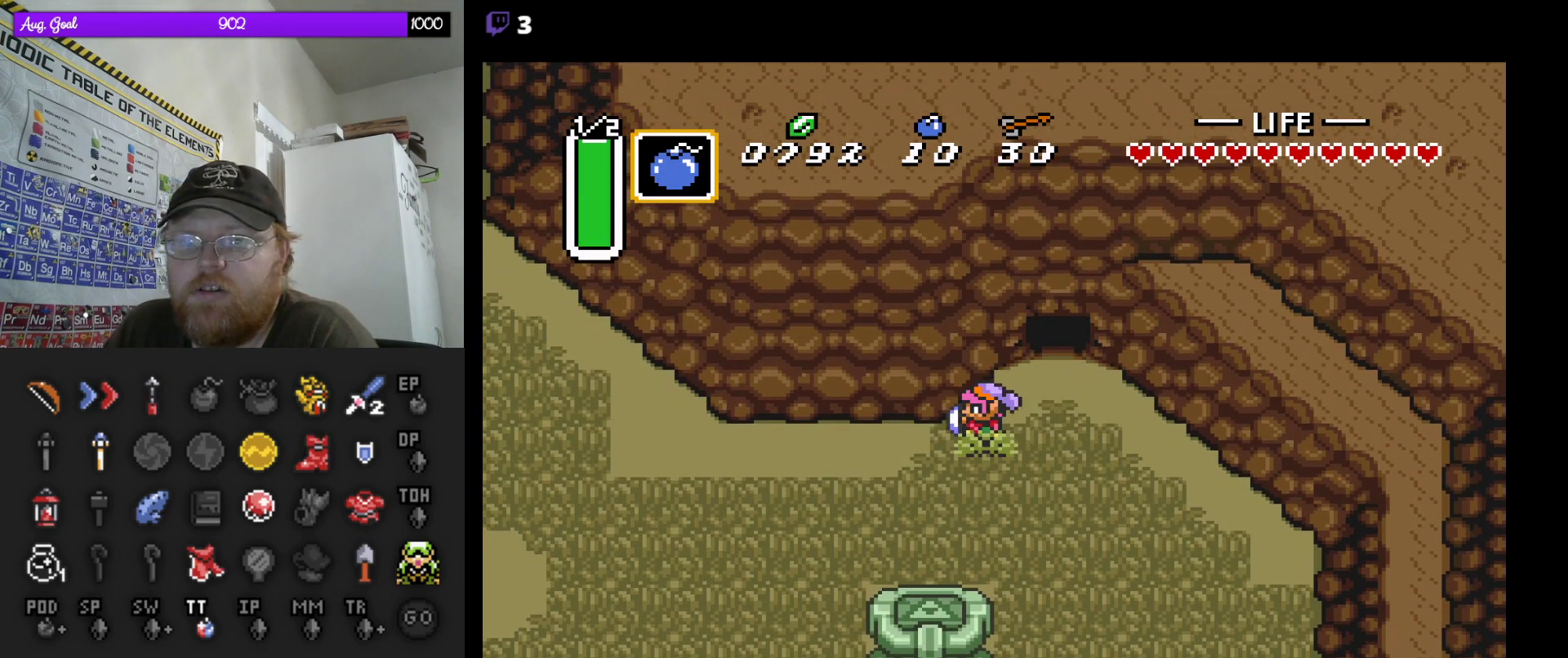
{"buttons": ["SELECT"], "events": [[400, "SELECT", "down"]]}
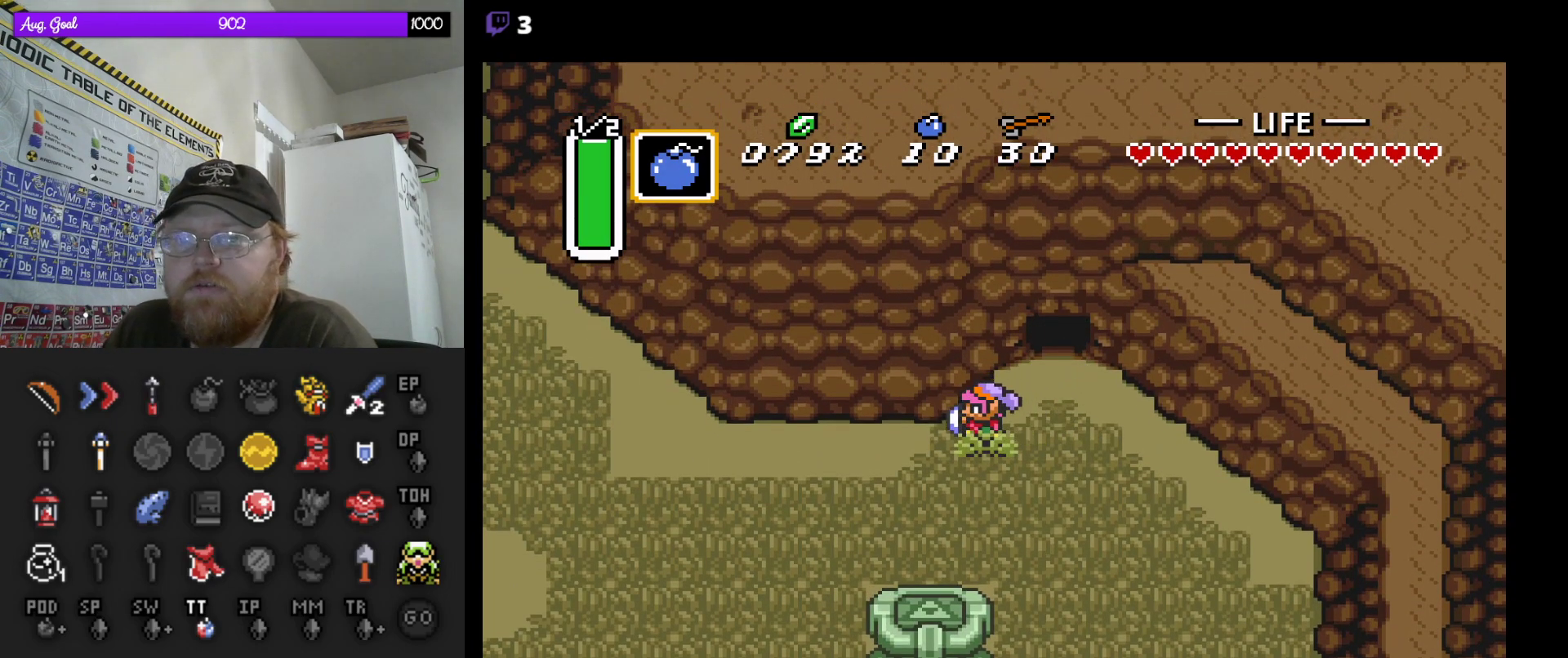
{"buttons": [], "events": [[83, "SELECT", "up"]]}
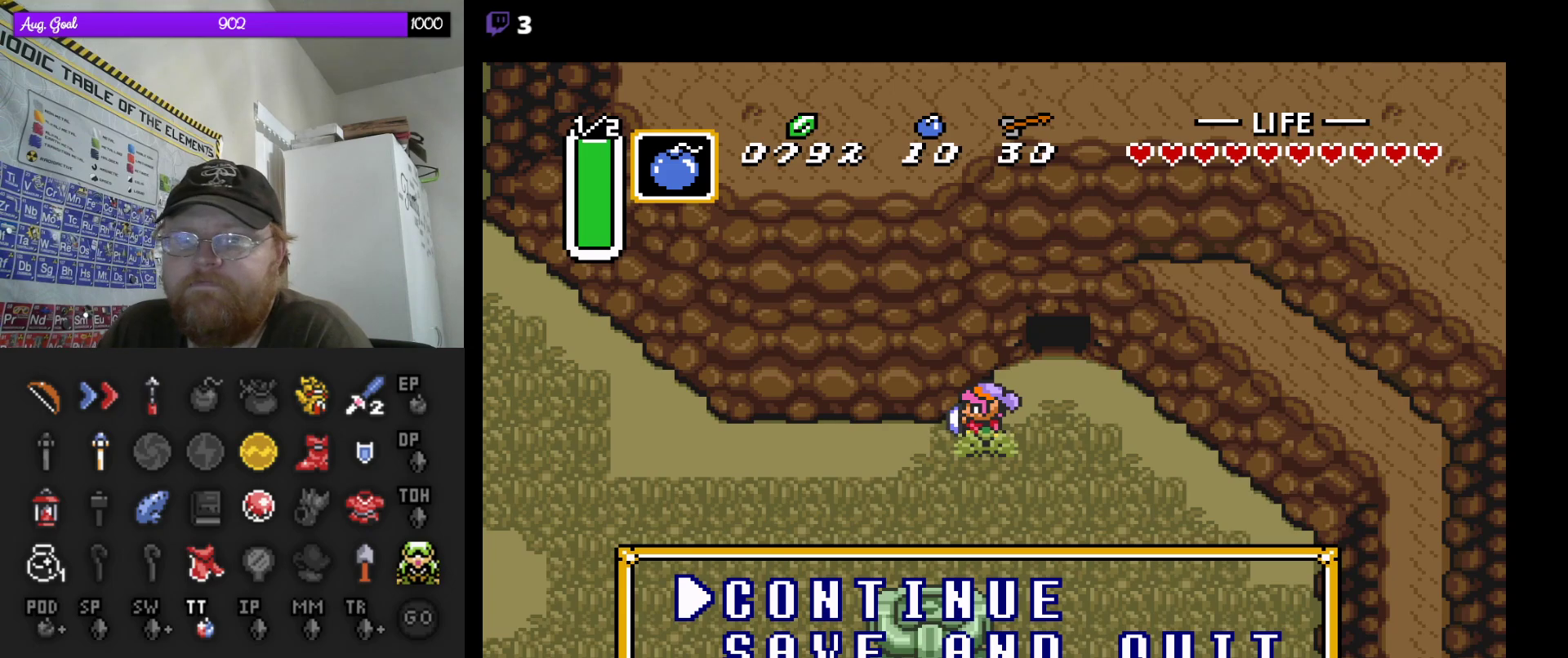
{"buttons": [], "events": [[333, "DPAD_DOWN", "down"], [500, "DPAD_DOWN", "up"]]}
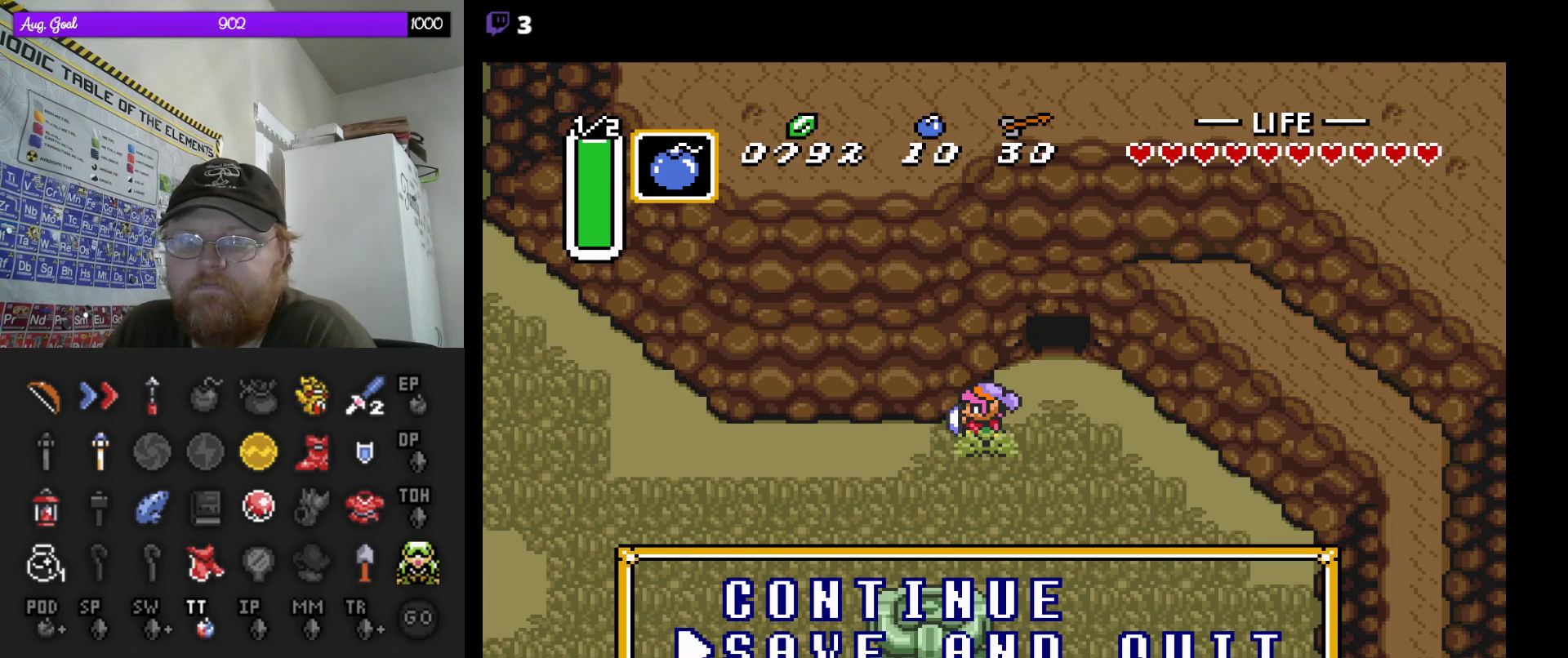
{"buttons": [], "events": [[150, "A", "down"], [300, "A", "up"]]}
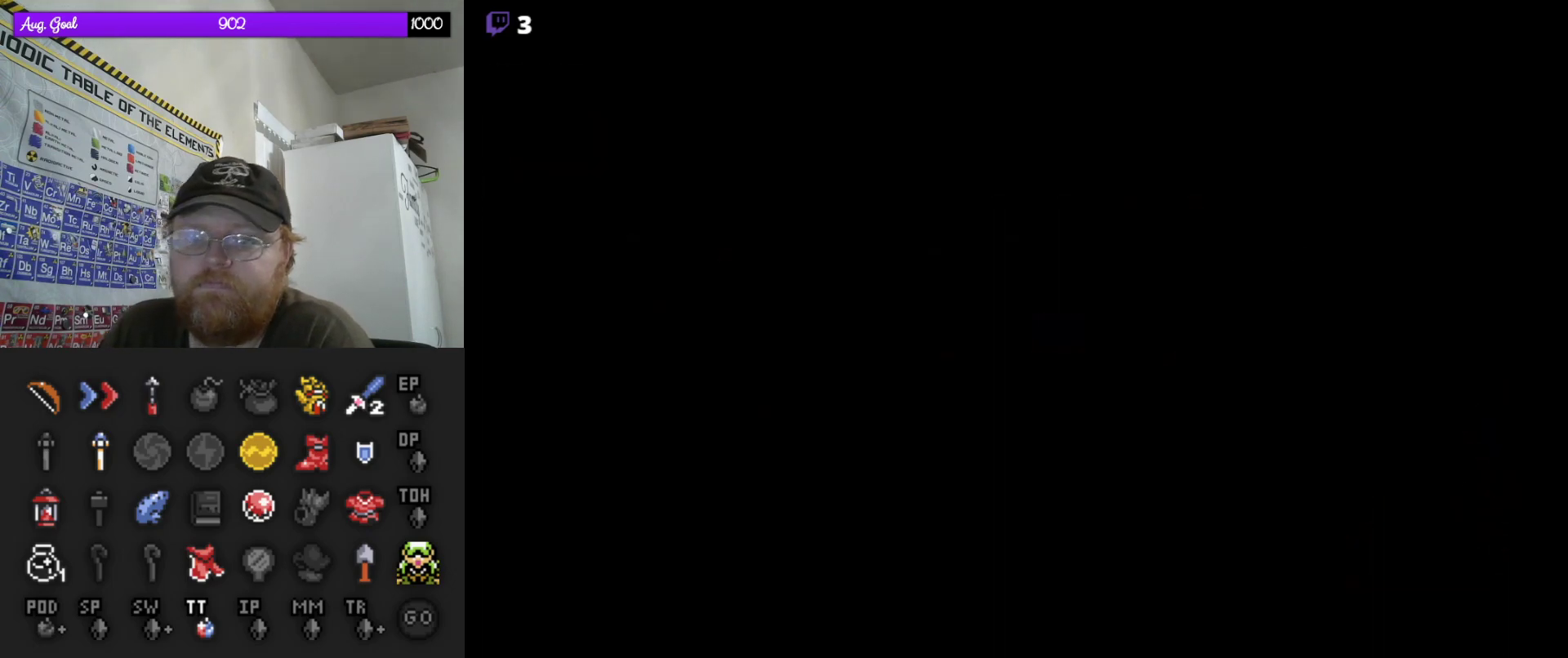
{"buttons": [], "events": []}
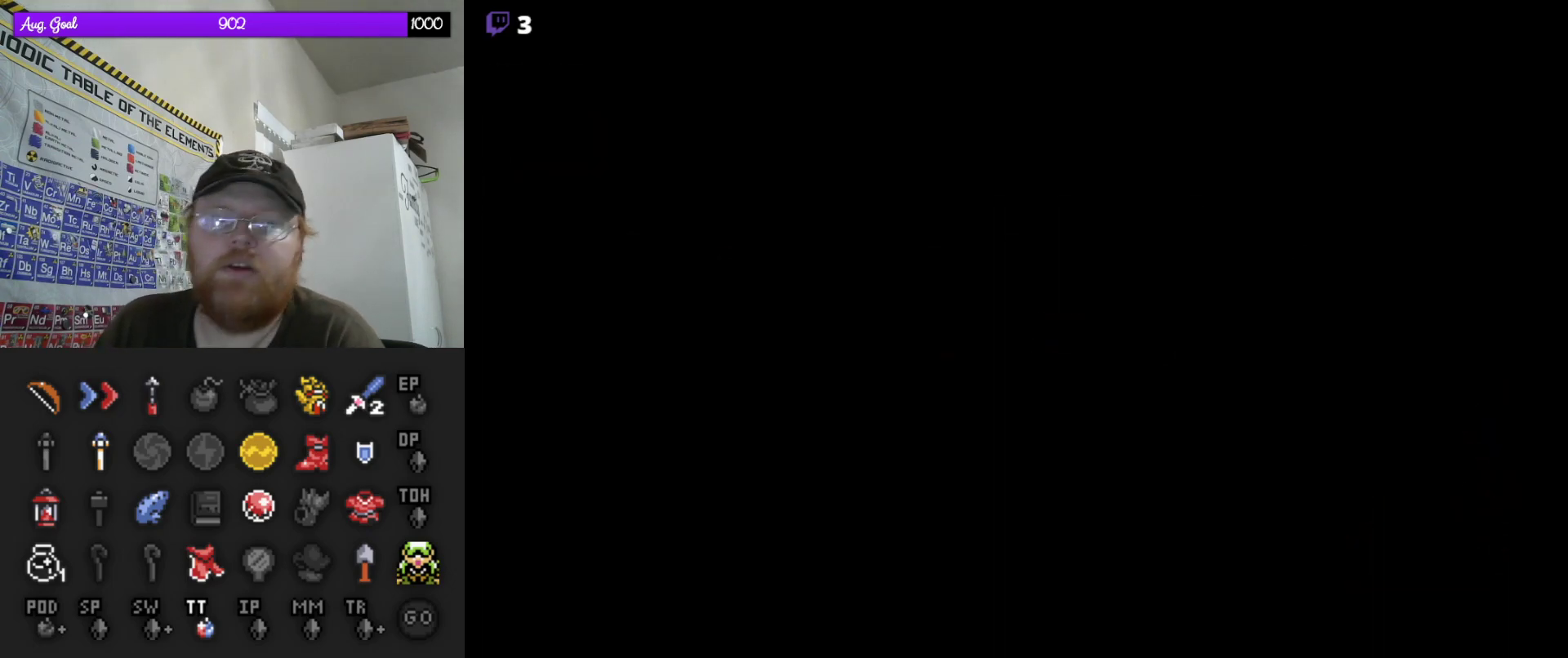
{"buttons": [], "events": []}
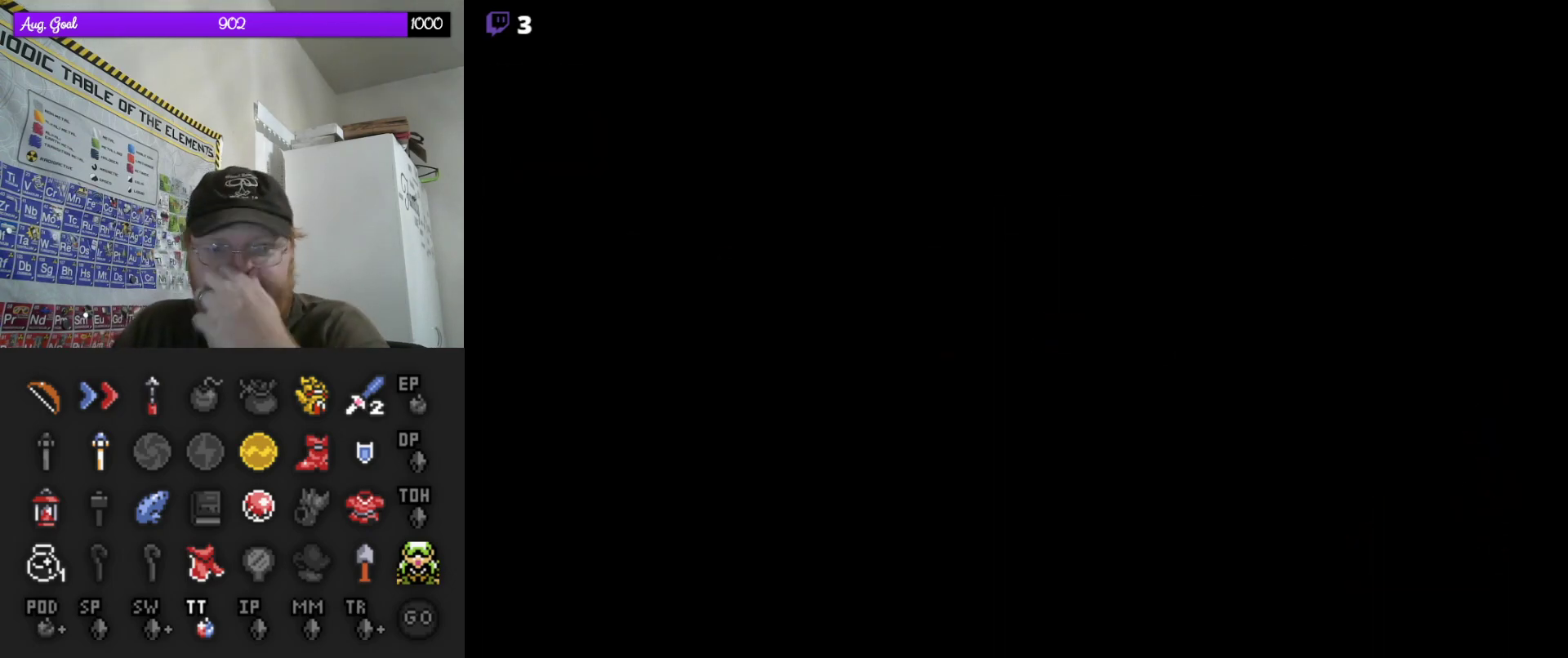
{"buttons": [], "events": []}
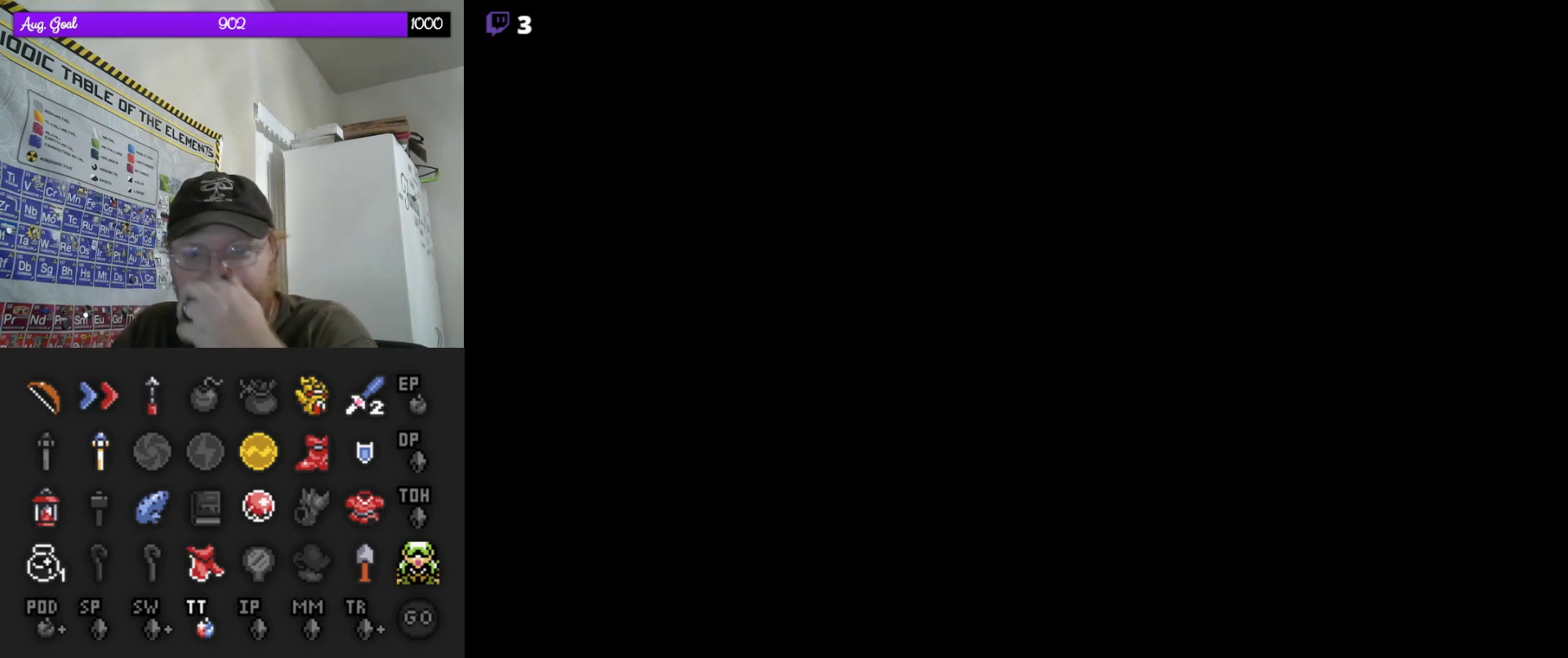
{"buttons": [], "events": []}
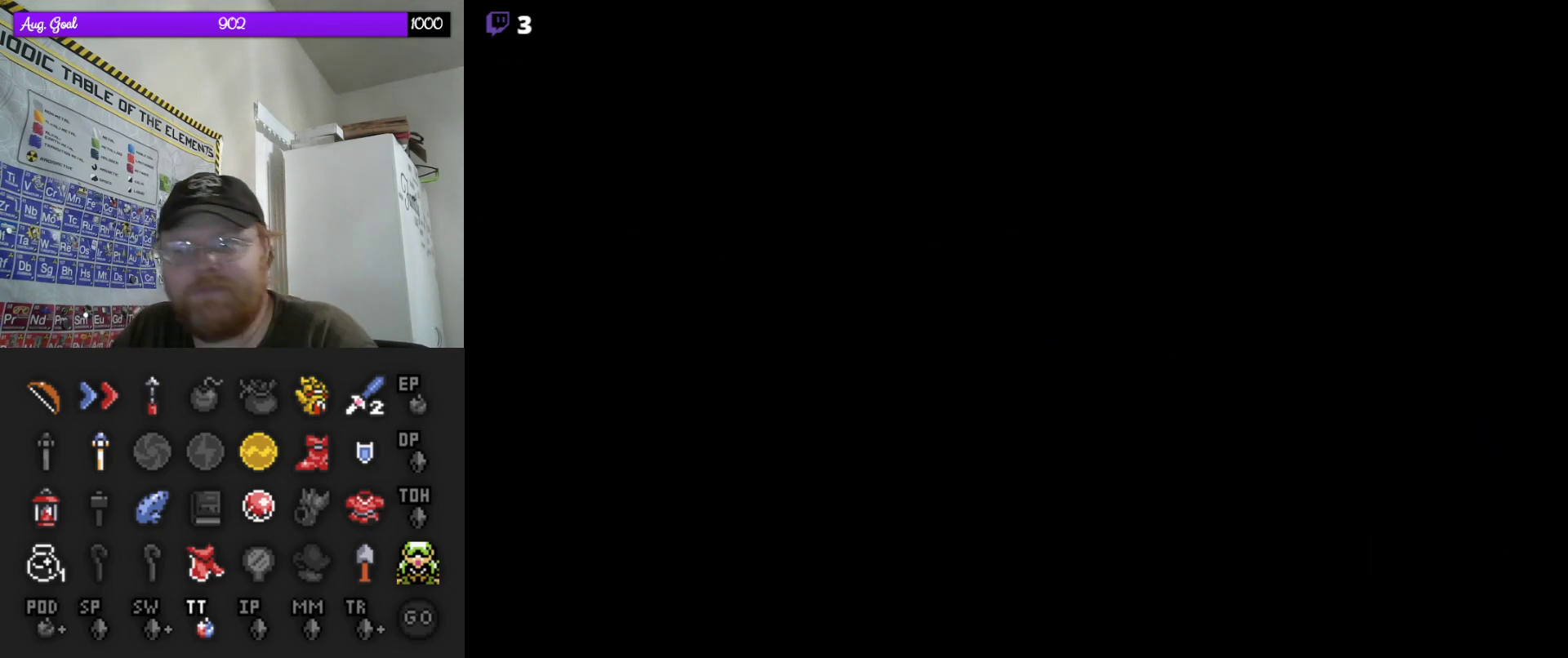
{"buttons": [], "events": []}
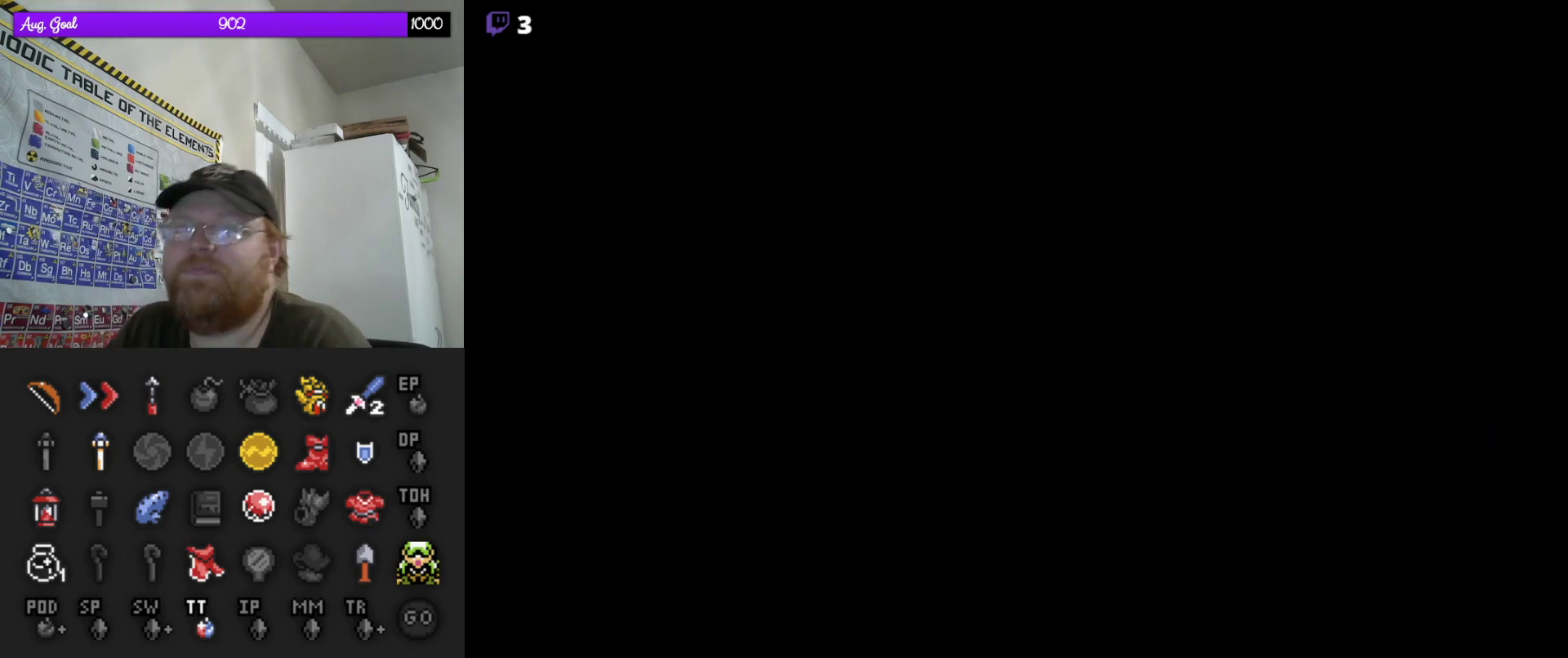
{"buttons": [], "events": []}
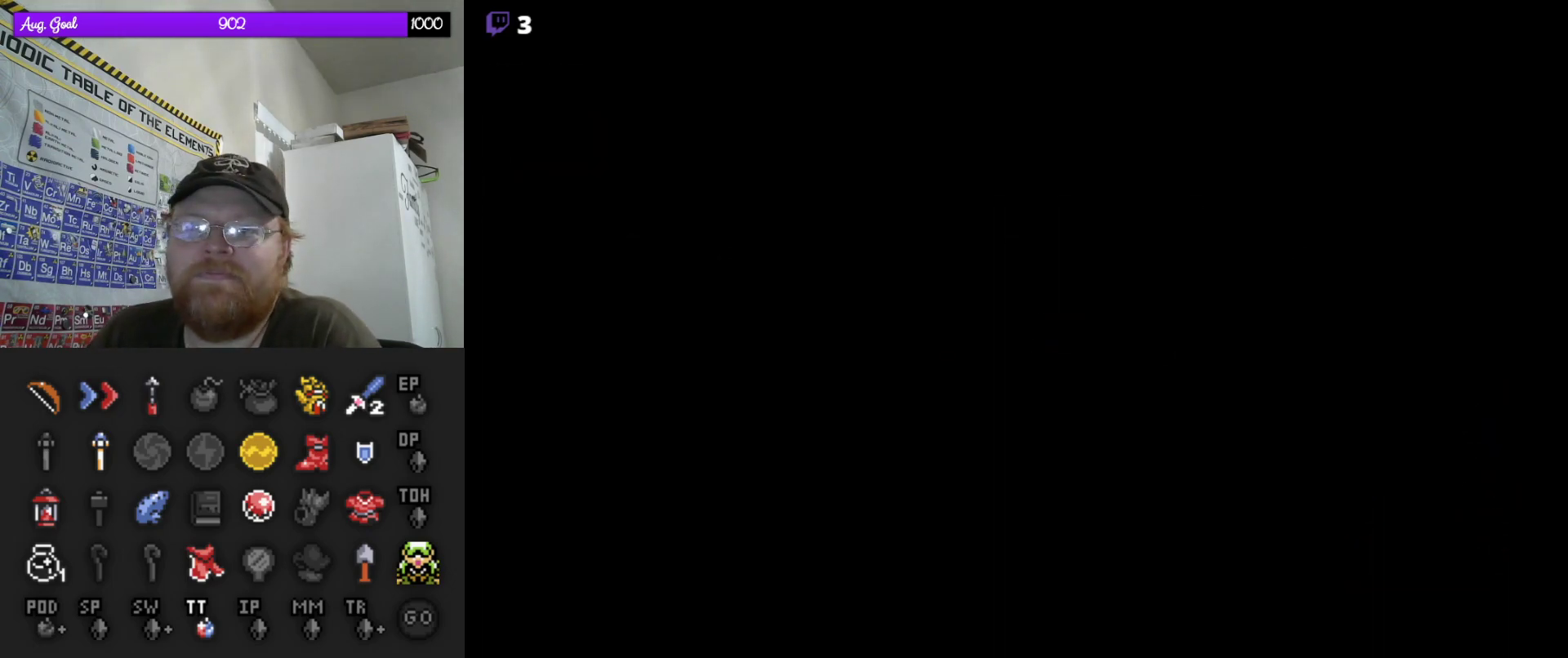
{"buttons": [], "events": [[233, "A", "down"], [367, "A", "up"]]}
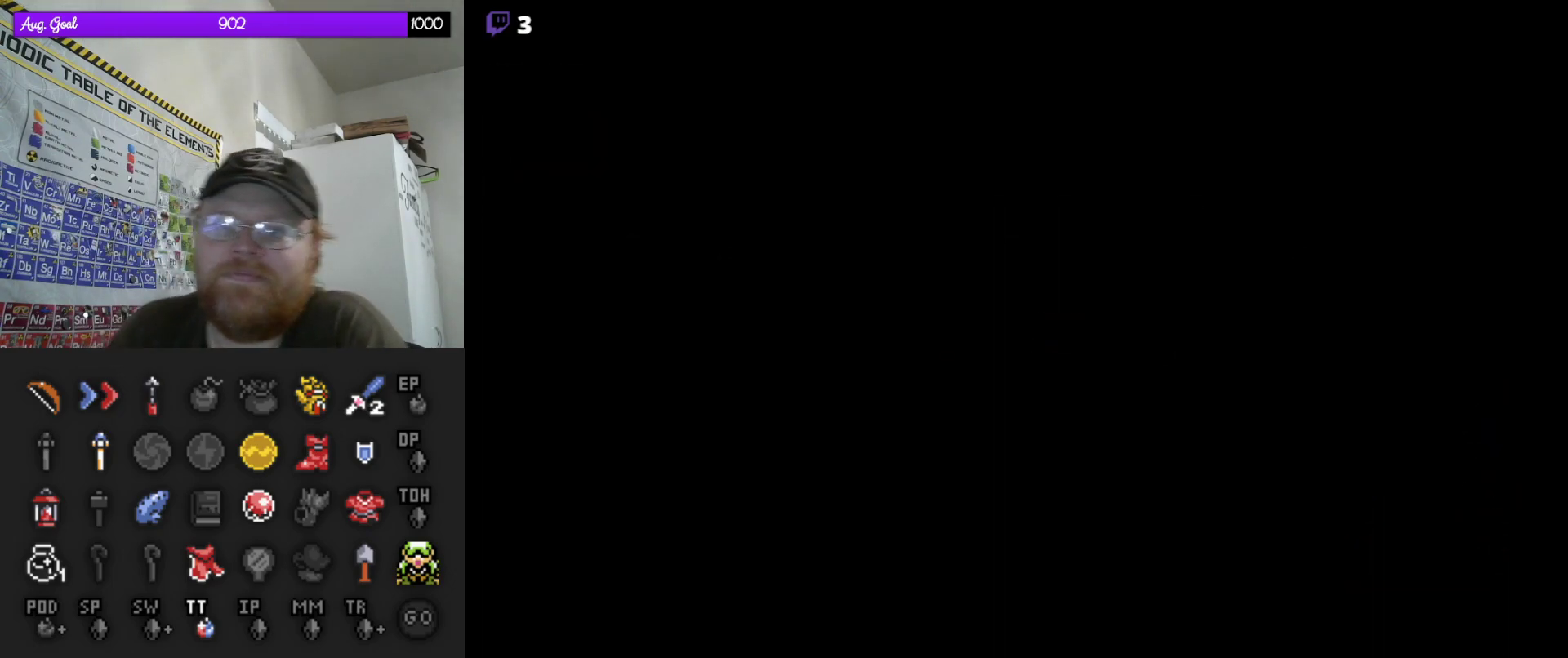
{"buttons": [], "events": []}
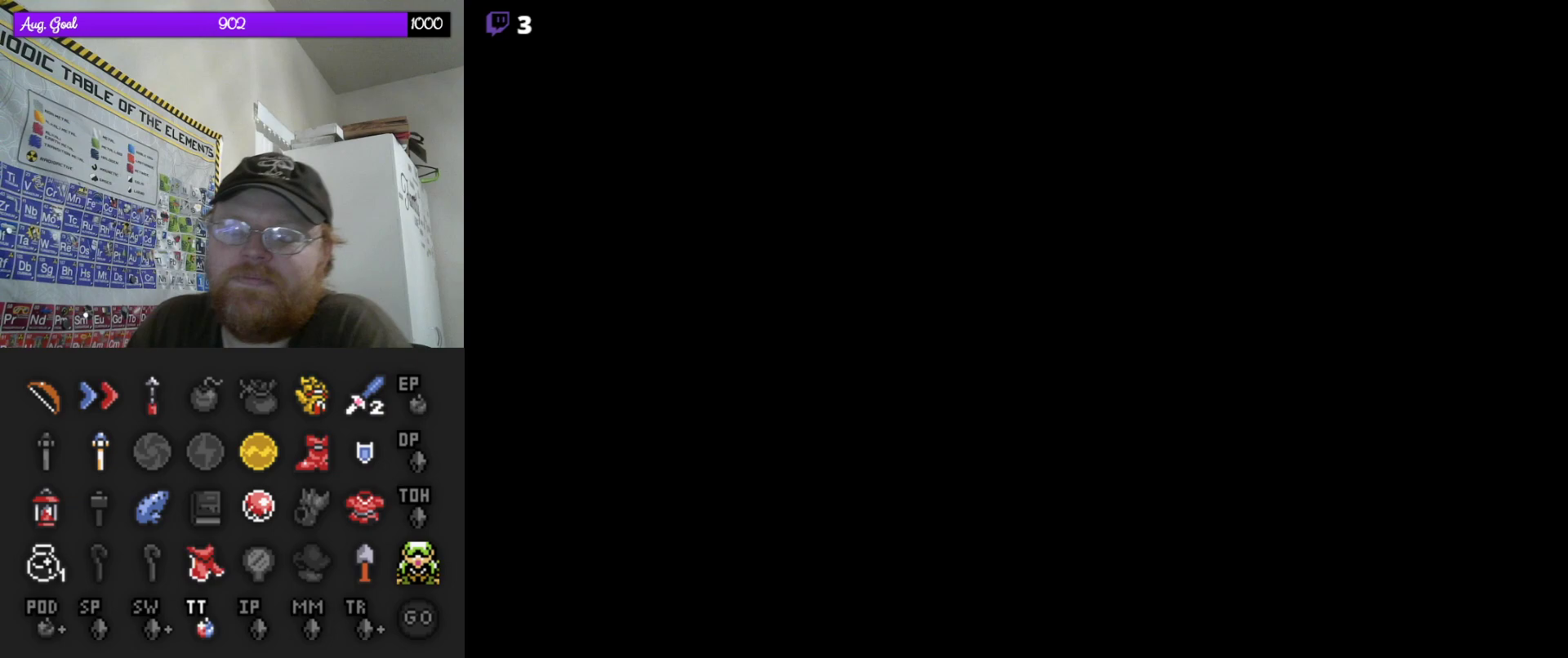
{"buttons": [], "events": []}
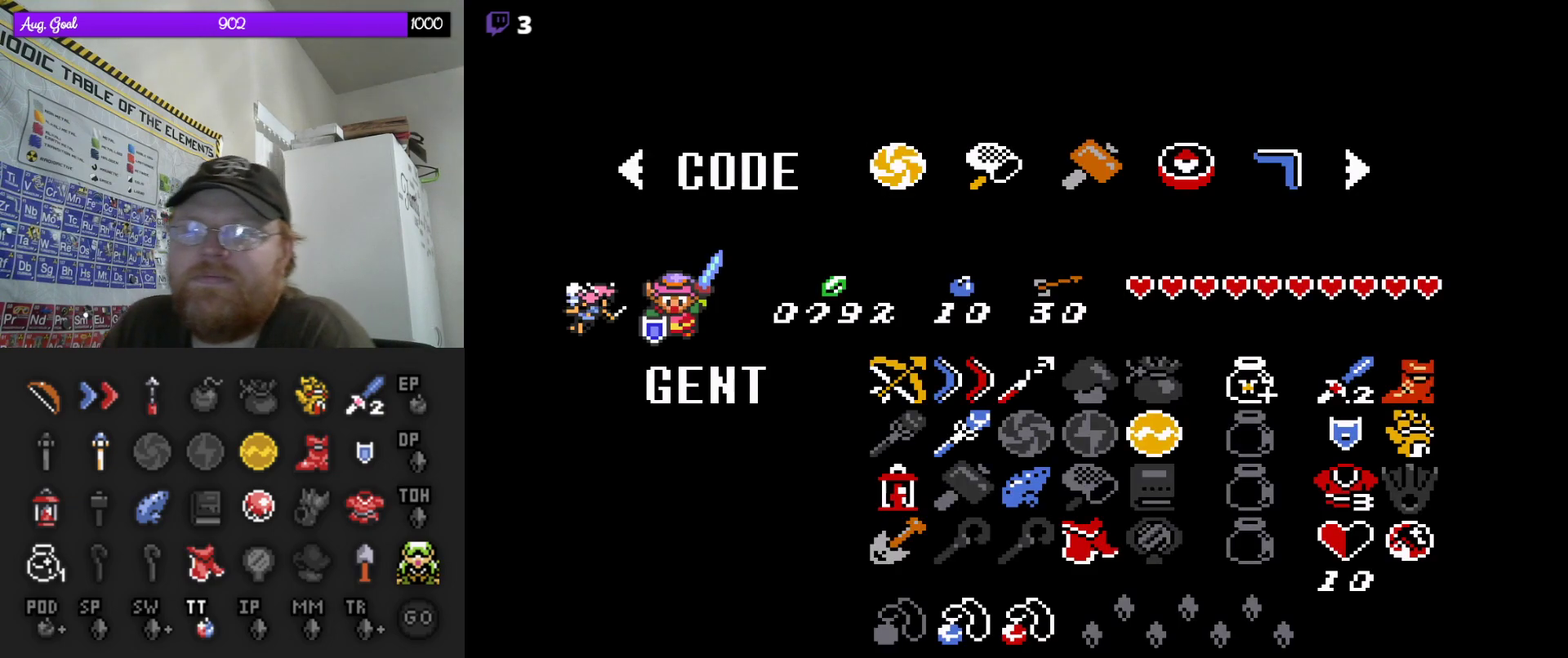
{"buttons": [], "events": [[317, "A", "down"], [483, "A", "up"]]}
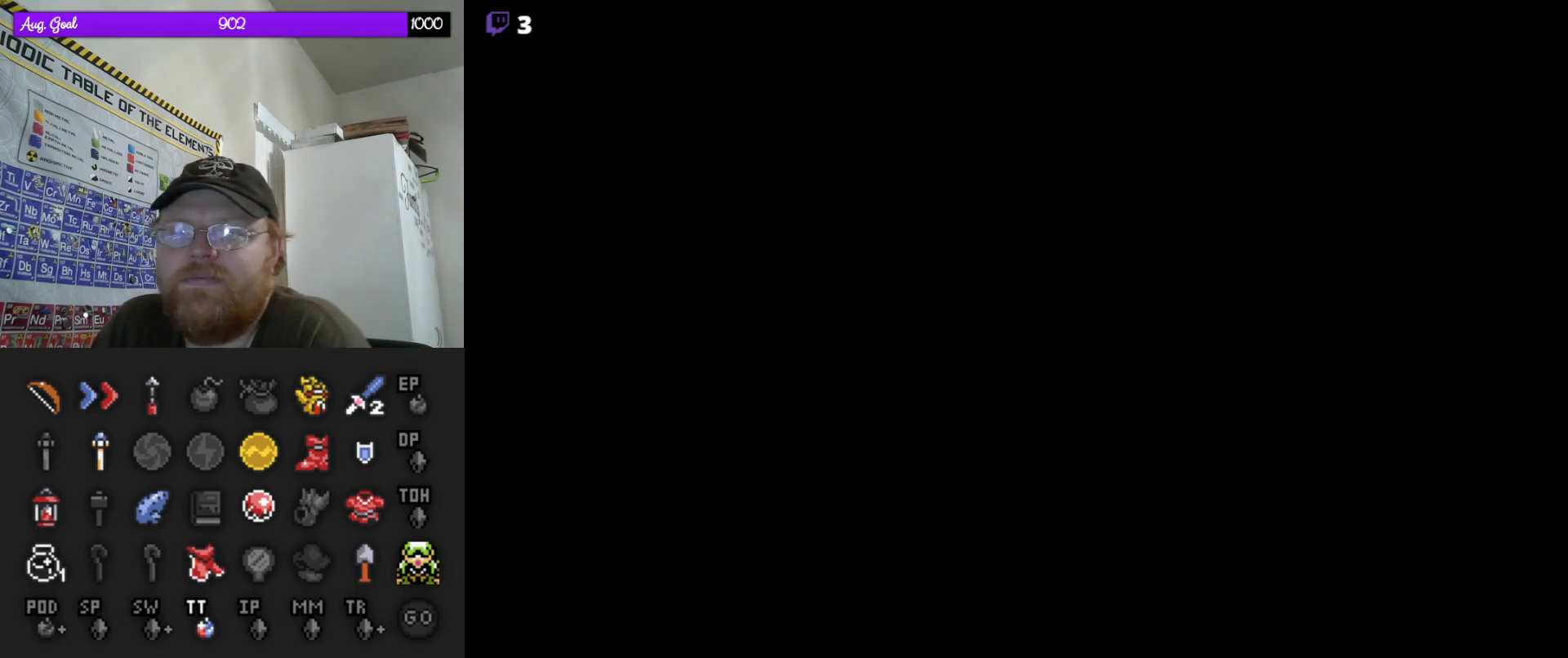
{"buttons": [], "events": []}
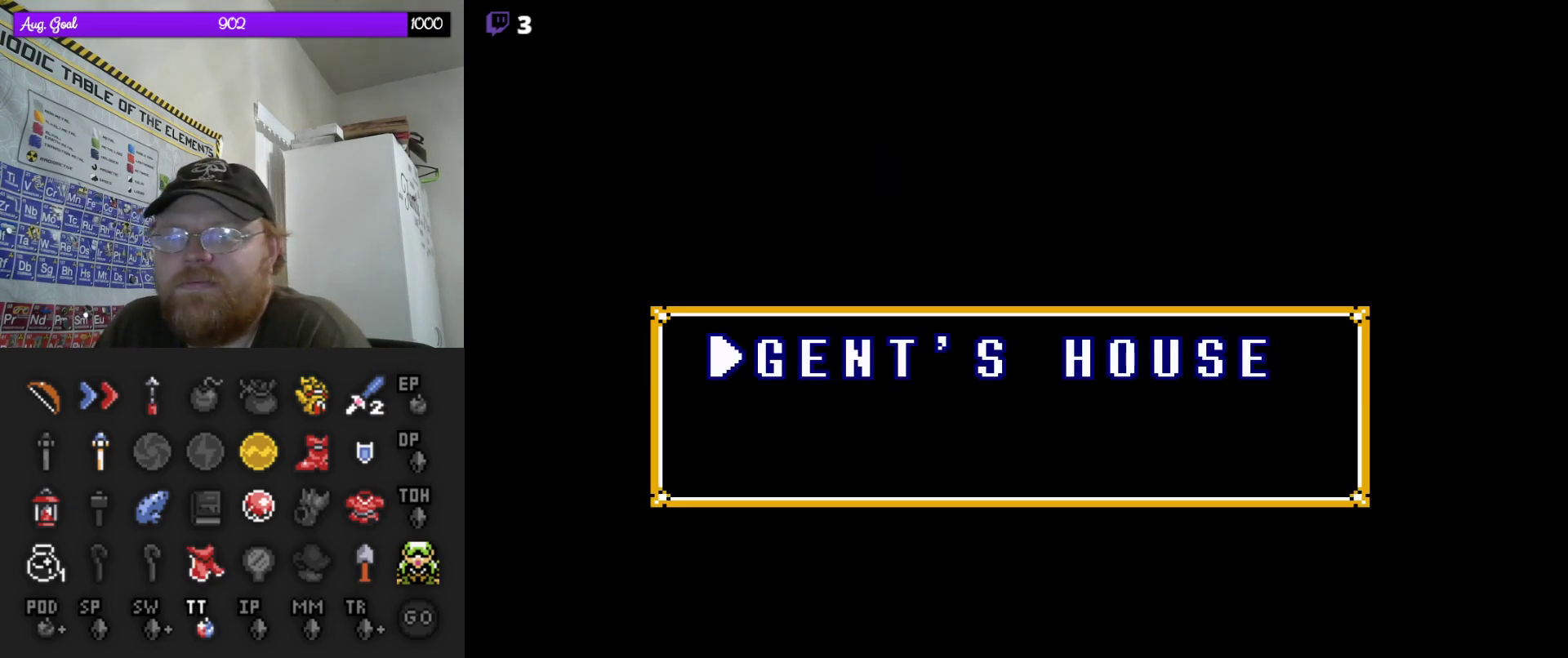
{"buttons": [], "events": []}
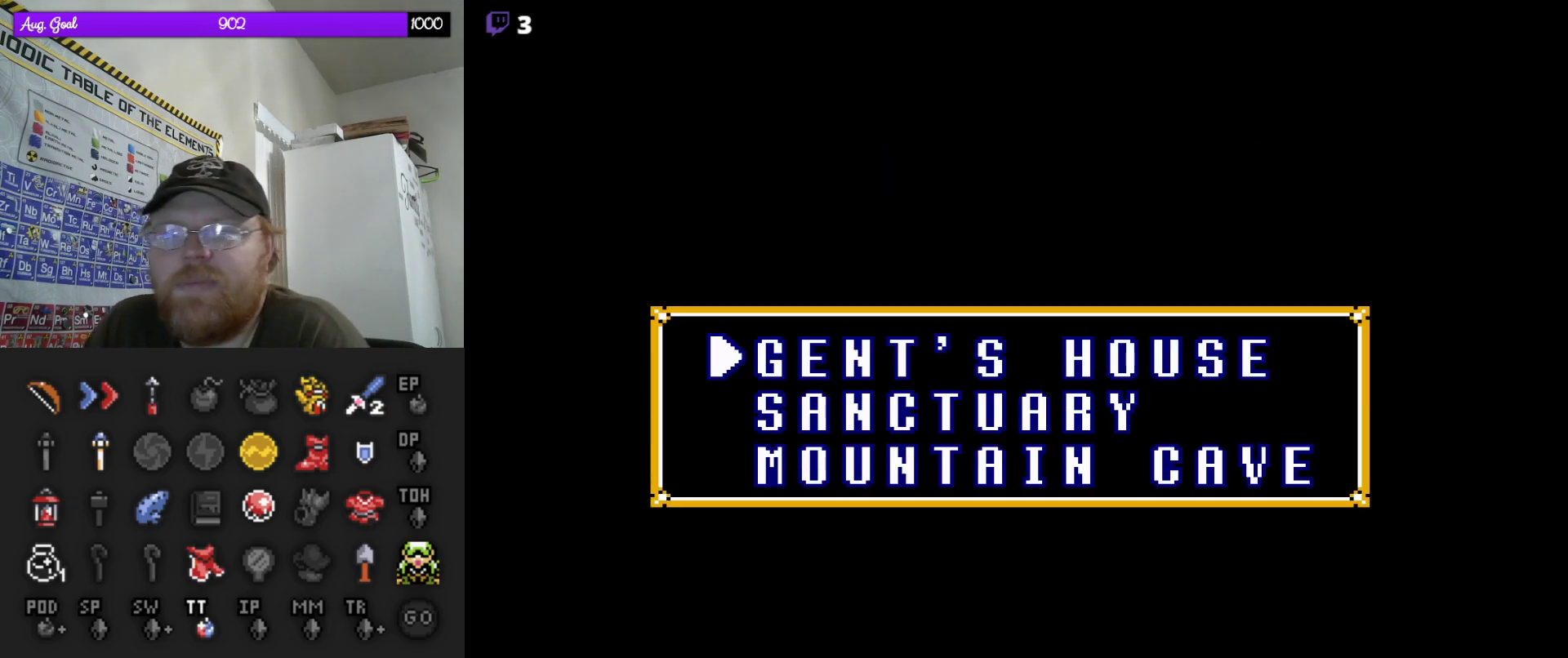
{"buttons": [], "events": []}
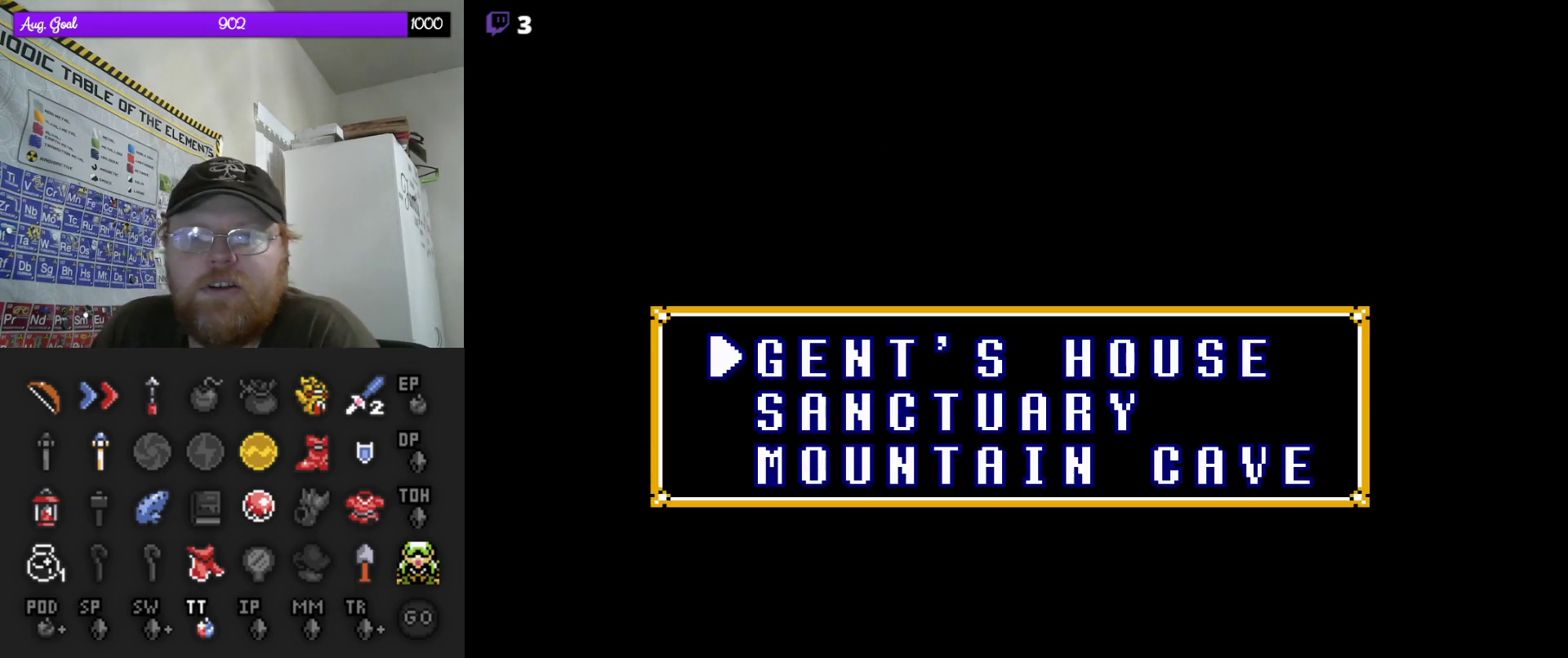
{"buttons": [], "events": [[183, "DPAD_DOWN", "down"], [300, "DPAD_DOWN", "up"], [383, "DPAD_DOWN", "down"], [483, "DPAD_DOWN", "up"]]}
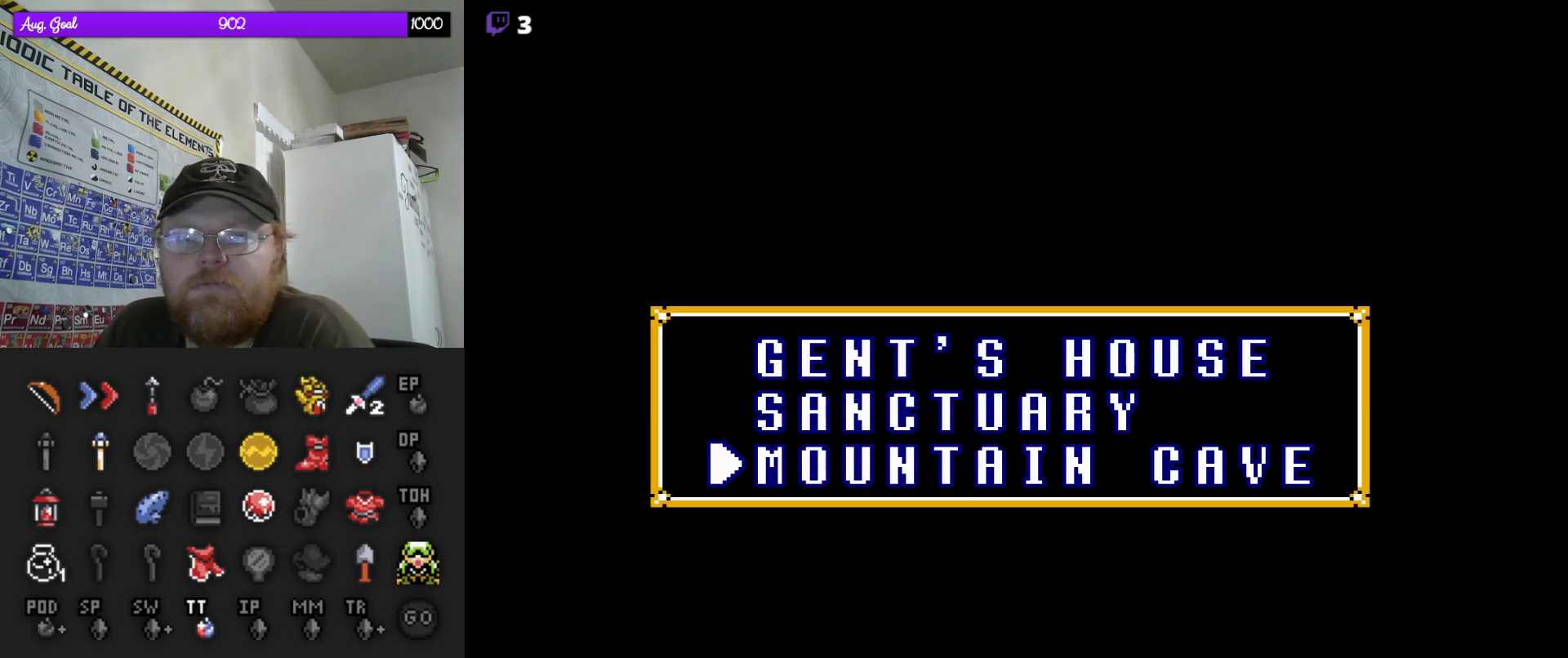
{"buttons": [], "events": []}
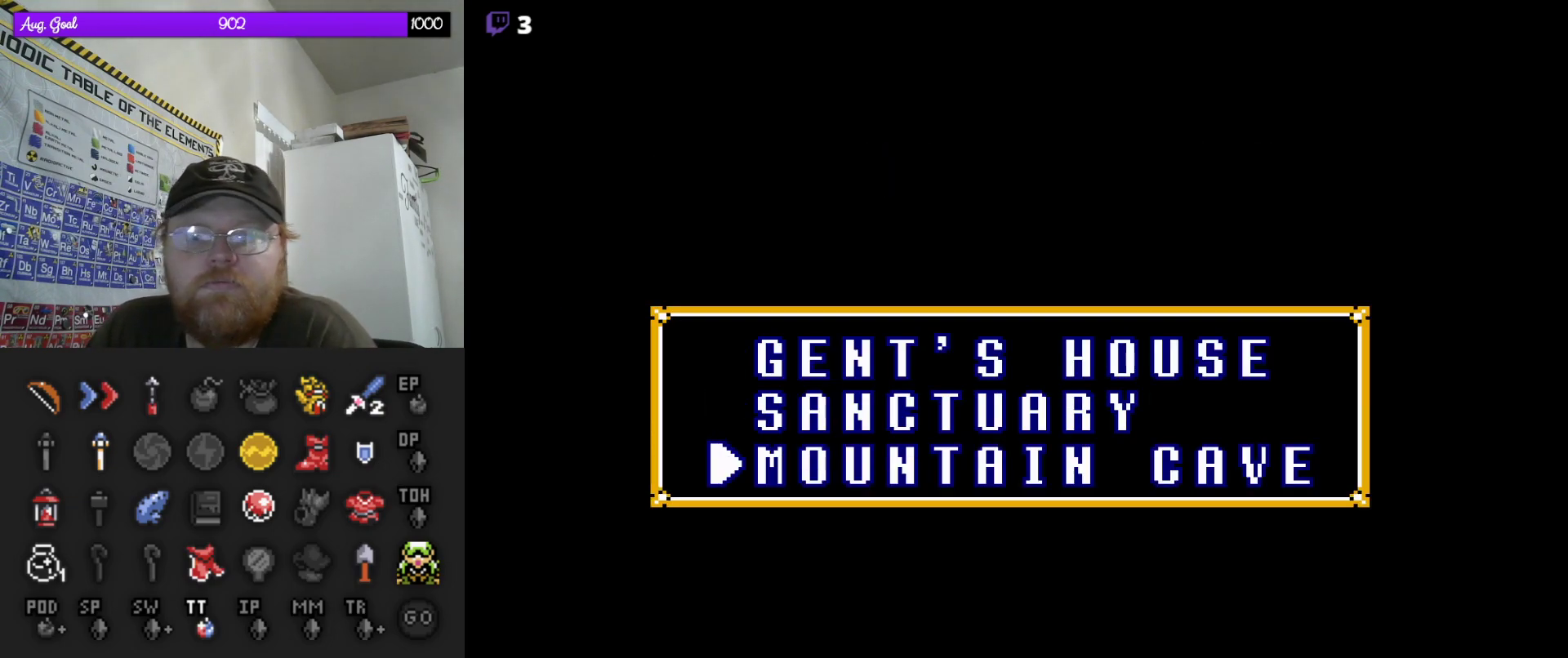
{"buttons": [], "events": []}
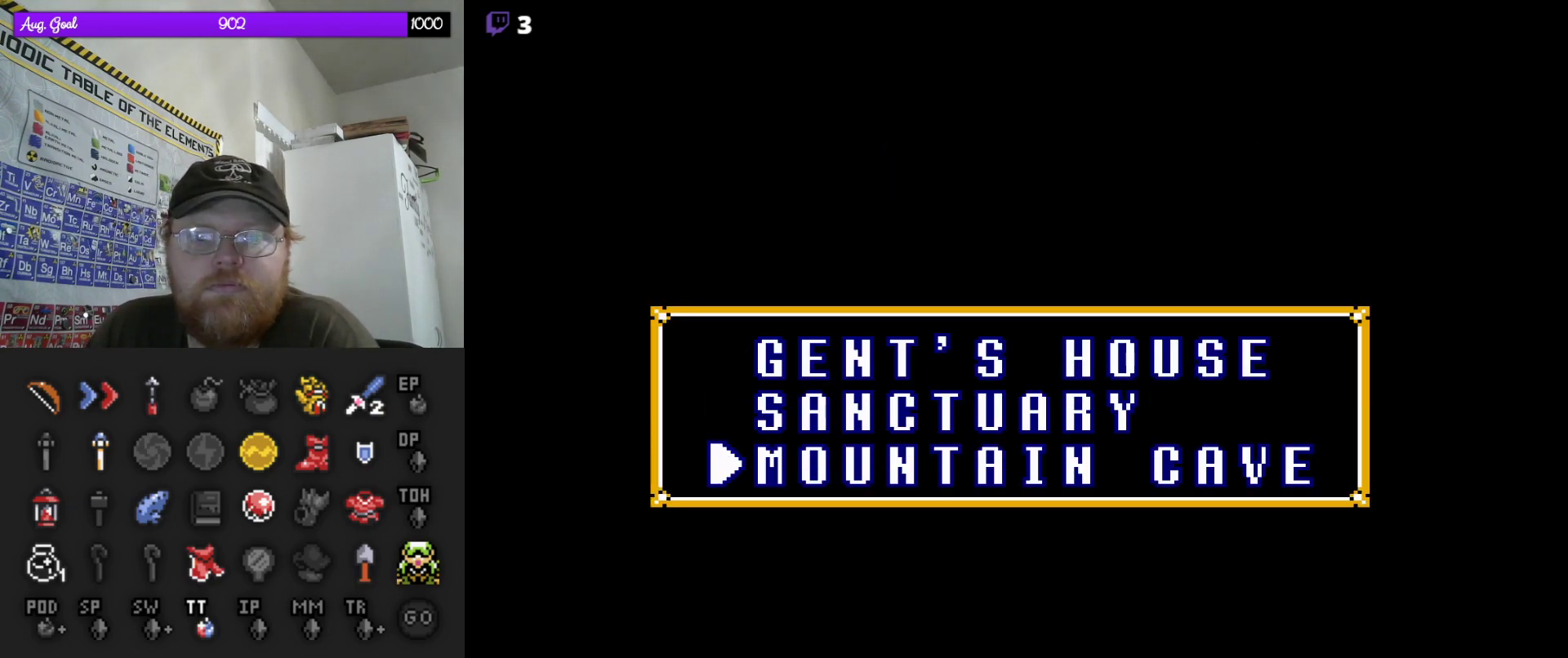
{"buttons": ["A"], "events": [[400, "A", "down"]]}
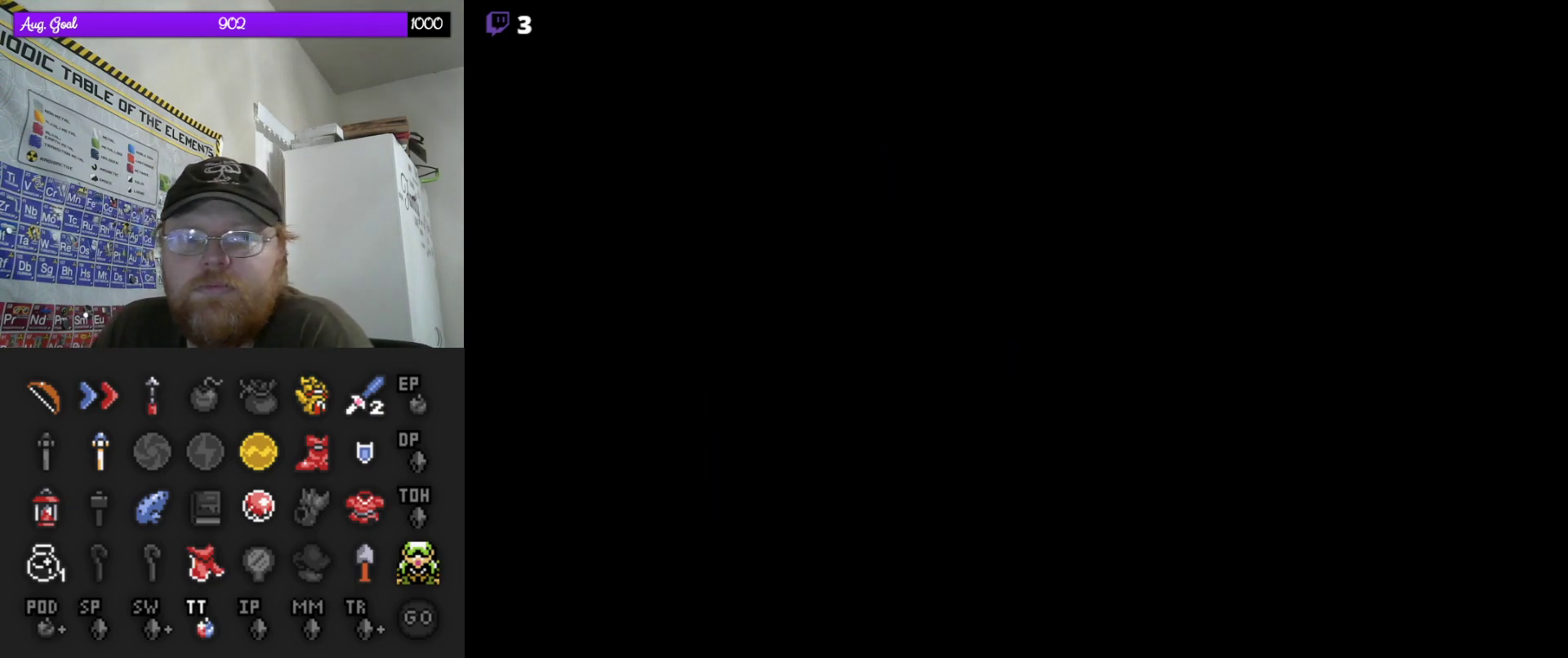
{"buttons": [], "events": [[17, "A", "up"]]}
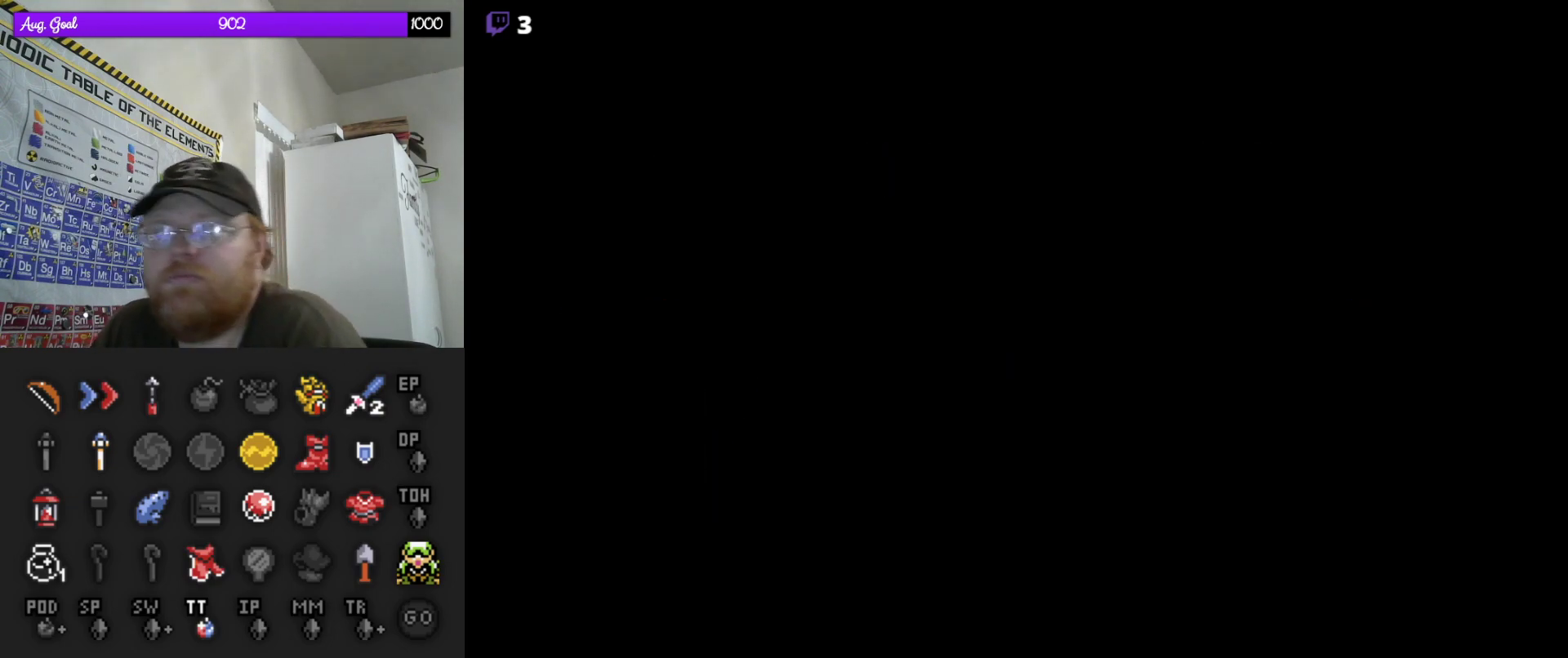
{"buttons": [], "events": []}
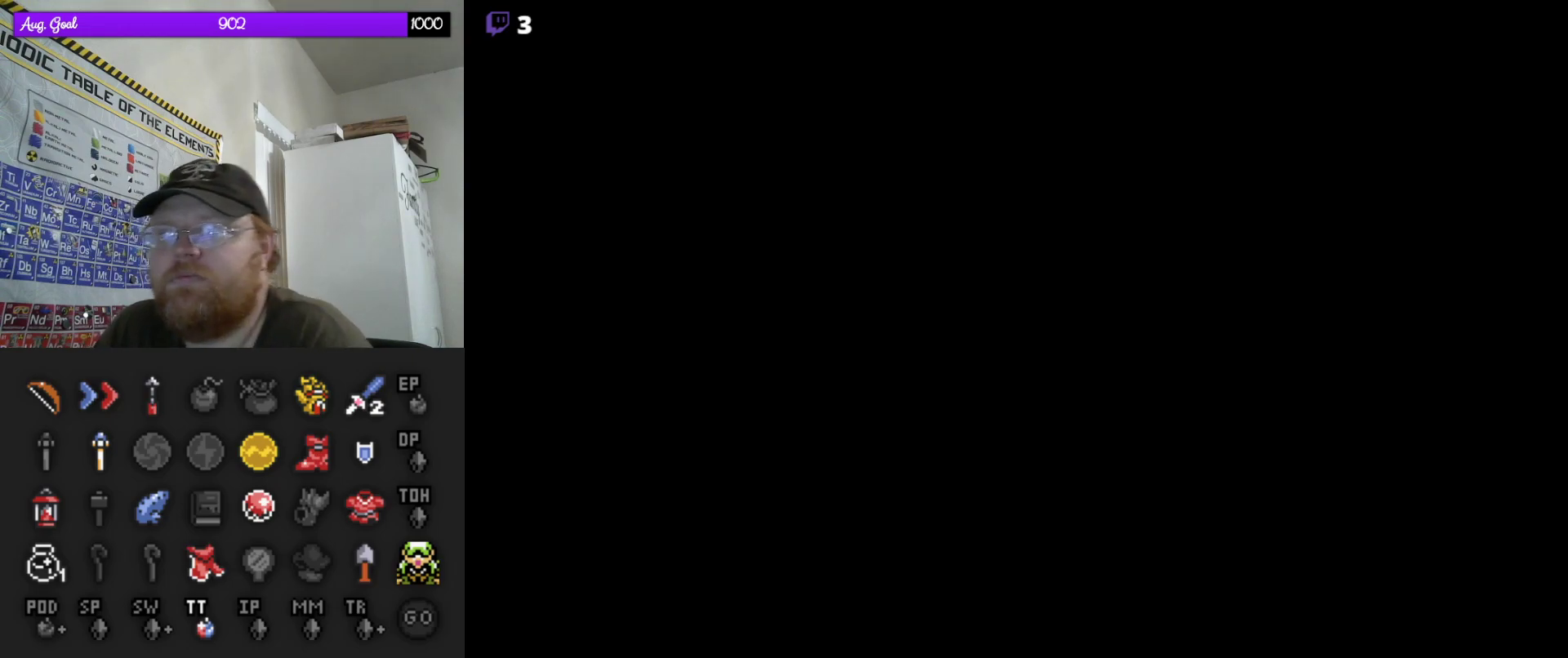
{"buttons": [], "events": []}
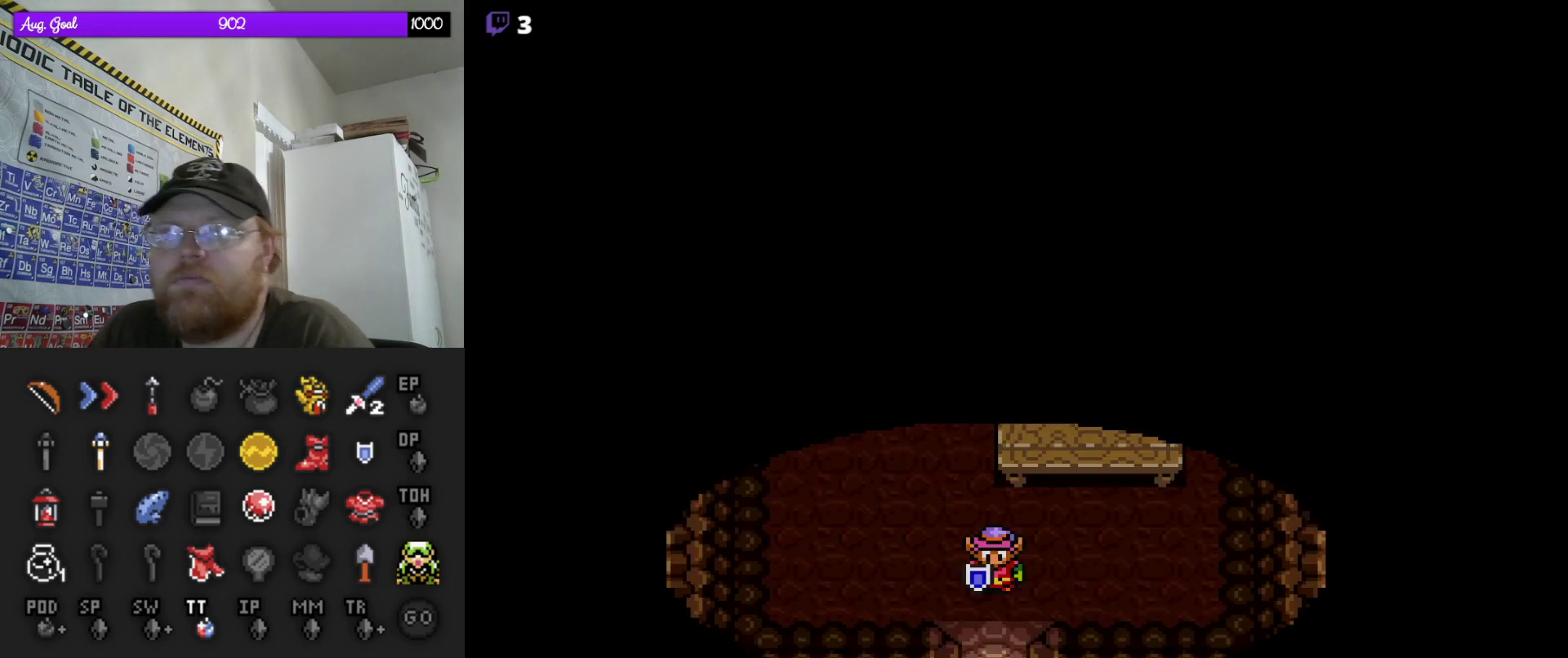
{"buttons": [], "events": []}
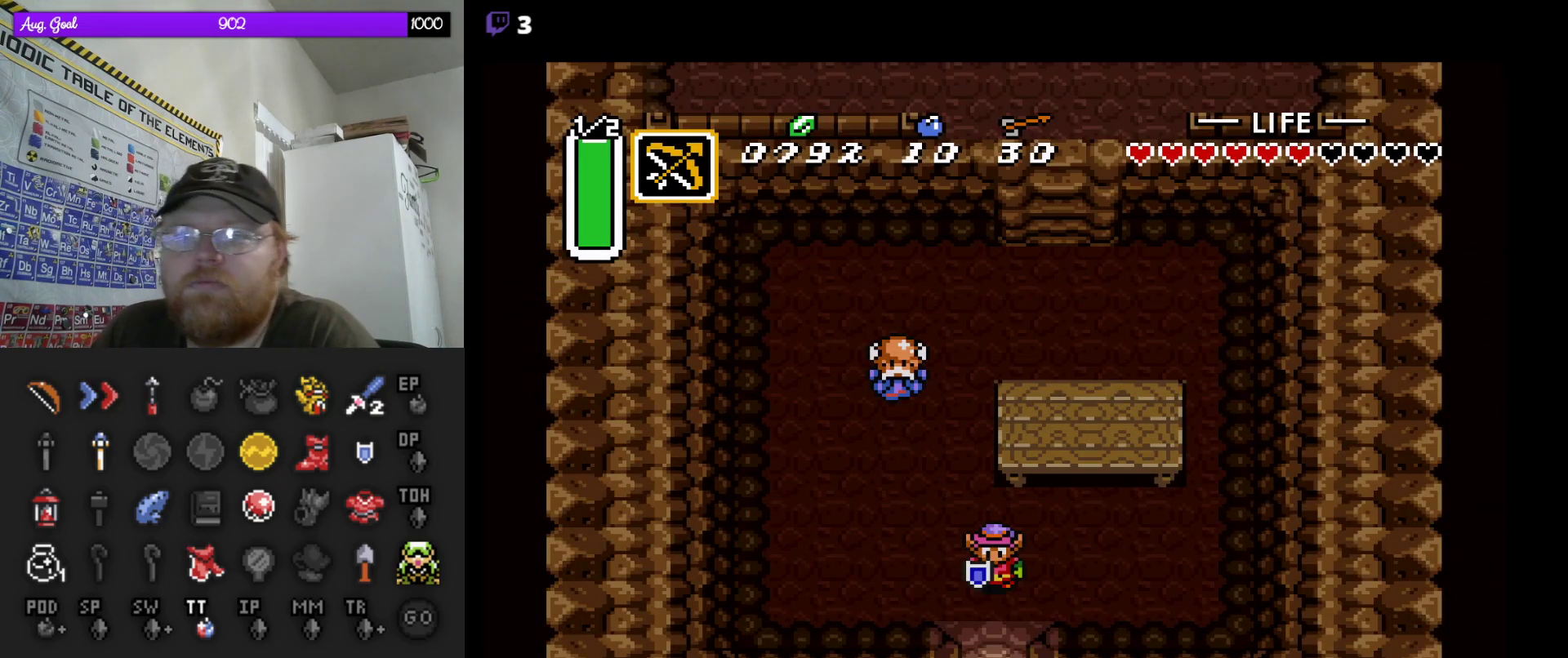
{"buttons": ["DPAD_UP", "DPAD_LEFT"], "events": [[367, "DPAD_LEFT", "down"], [483, "DPAD_UP", "down"]]}
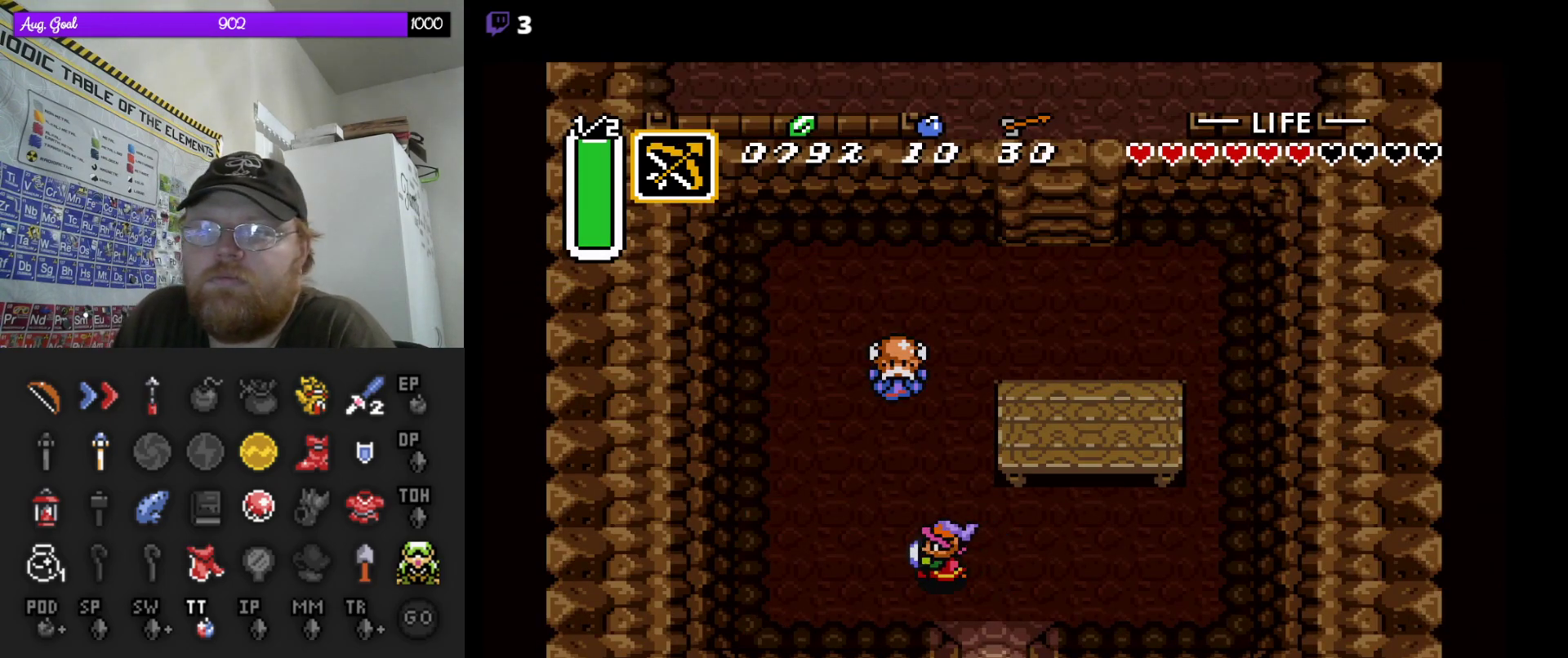
{"buttons": ["DPAD_UP"], "events": [[183, "DPAD_LEFT", "up"]]}
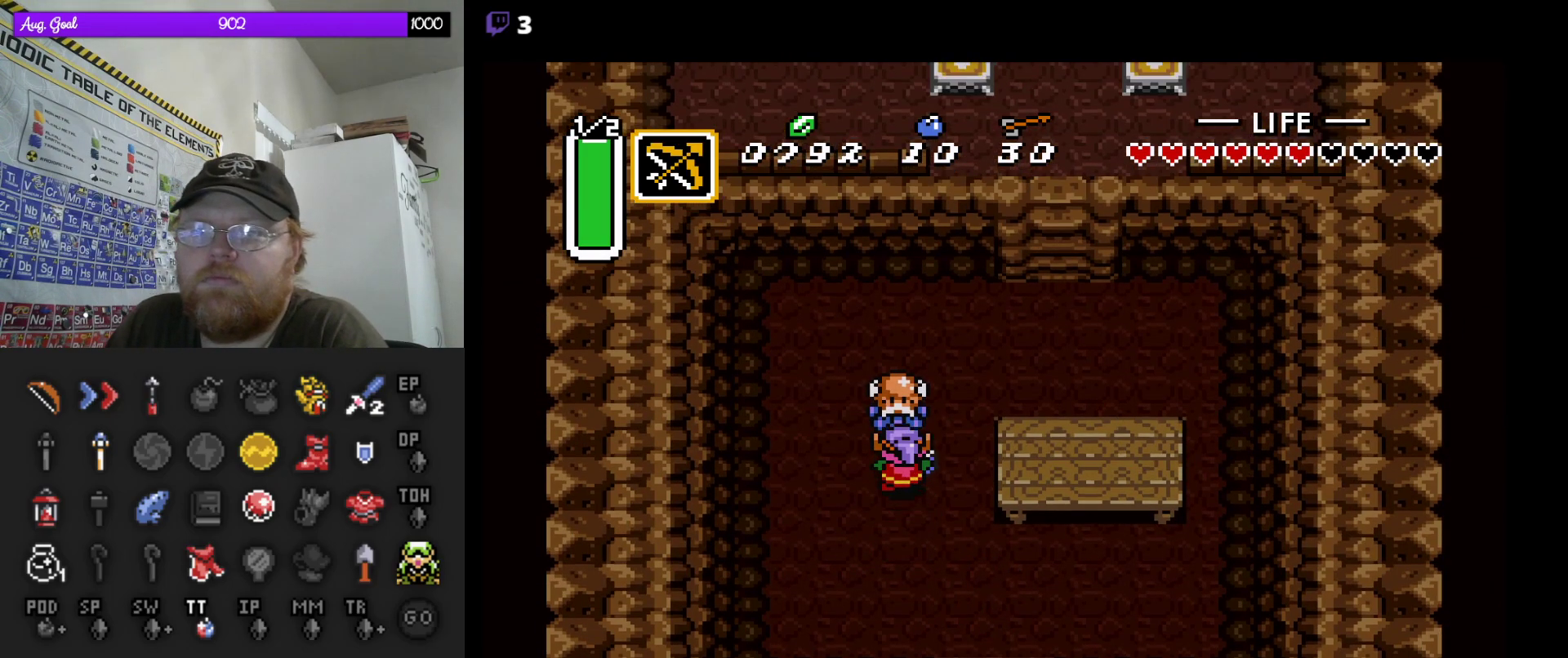
{"buttons": ["DPAD_DOWN", "DPAD_RIGHT"], "events": [[117, "A", "down"], [133, "DPAD_RIGHT", "down"], [183, "DPAD_UP", "up"], [200, "DPAD_DOWN", "down"], [200, "DPAD_RIGHT", "up"], [250, "A", "up"], [333, "DPAD_RIGHT", "down"]]}
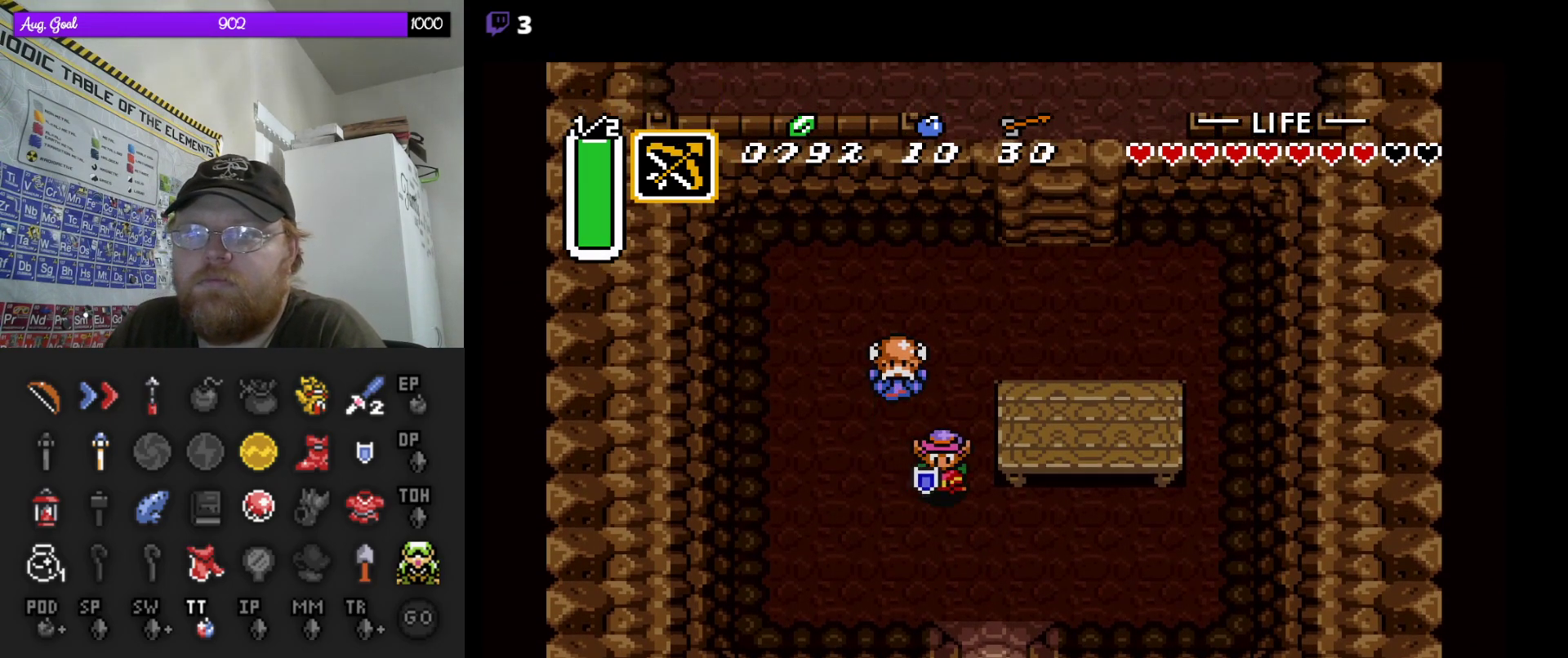
{"buttons": ["DPAD_DOWN"], "events": [[83, "DPAD_RIGHT", "up"], [233, "DPAD_RIGHT", "down"], [250, "DPAD_RIGHT", "up"], [333, "DPAD_RIGHT", "down"], [450, "DPAD_RIGHT", "up"]]}